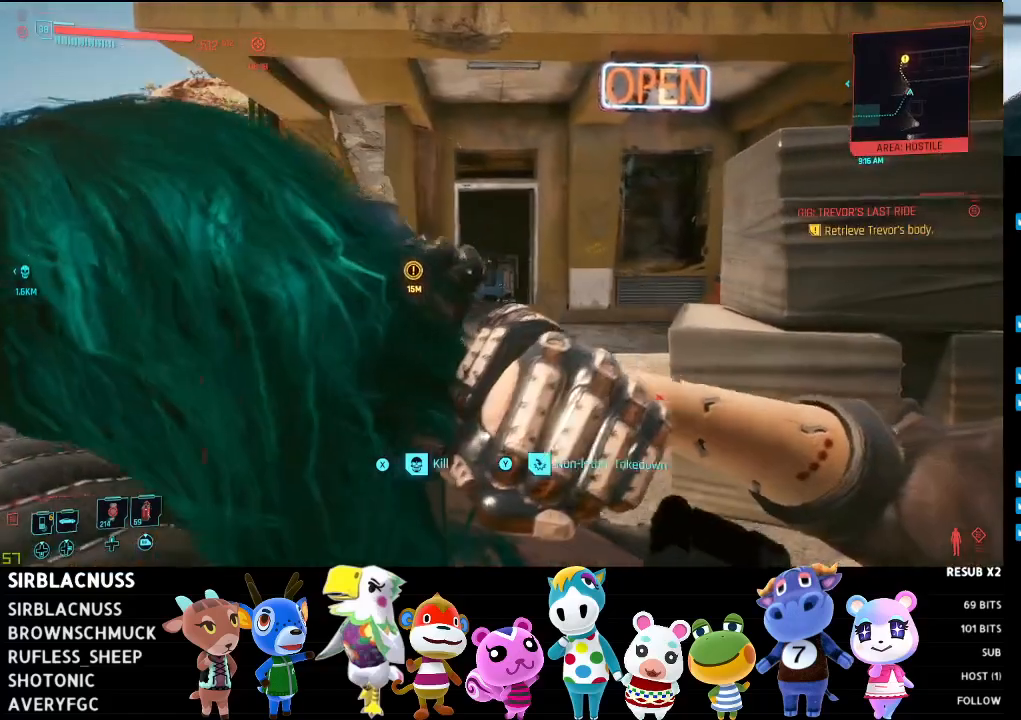
Gameplay with a controller (Xbox layout); each line is a JSON object with the inputs held at the frame after it. "events" lists button and stick changes between this image and that frame as [ms after this image, input, new state], when the widget could be followed in between.
{"buttons": [], "left_stick": "up-right", "right_stick": "down-left", "events": [[33, "right_stick", "down-left"]]}
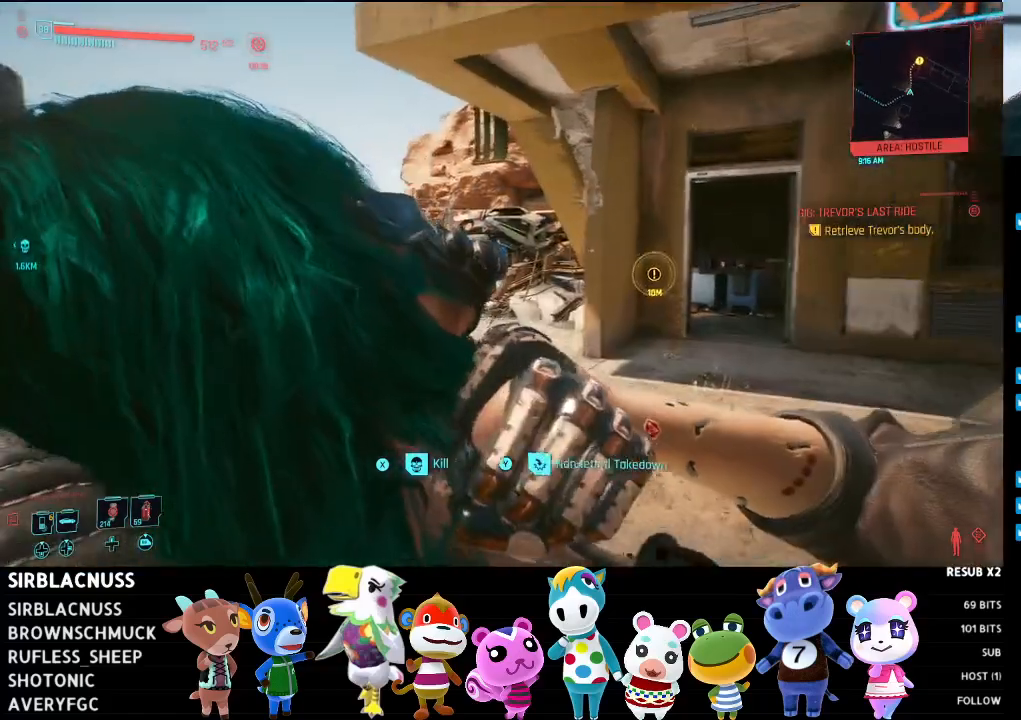
{"buttons": [], "left_stick": "up-right", "right_stick": "left", "events": [[83, "right_stick", "center"], [200, "right_stick", "left"]]}
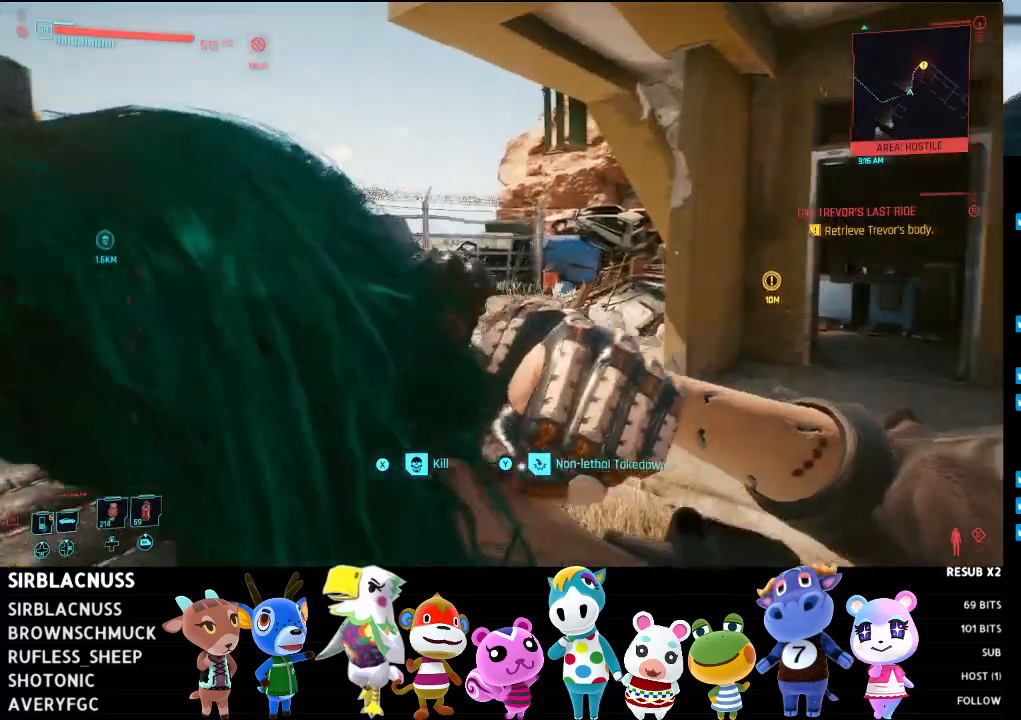
{"buttons": [], "left_stick": "up", "right_stick": "center", "events": [[33, "left_stick", "up"], [133, "right_stick", "center"]]}
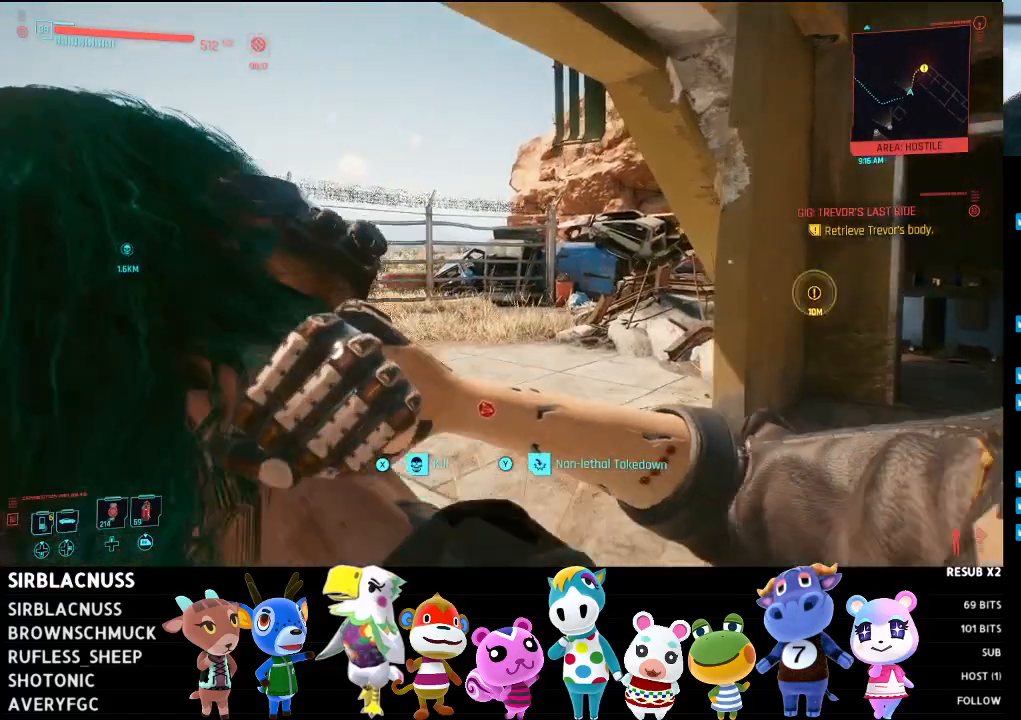
{"buttons": [], "left_stick": "up", "right_stick": "center", "events": [[33, "Y", "down"], [117, "Y", "up"], [217, "Y", "down"], [283, "Y", "up"], [383, "Y", "down"], [483, "Y", "up"]]}
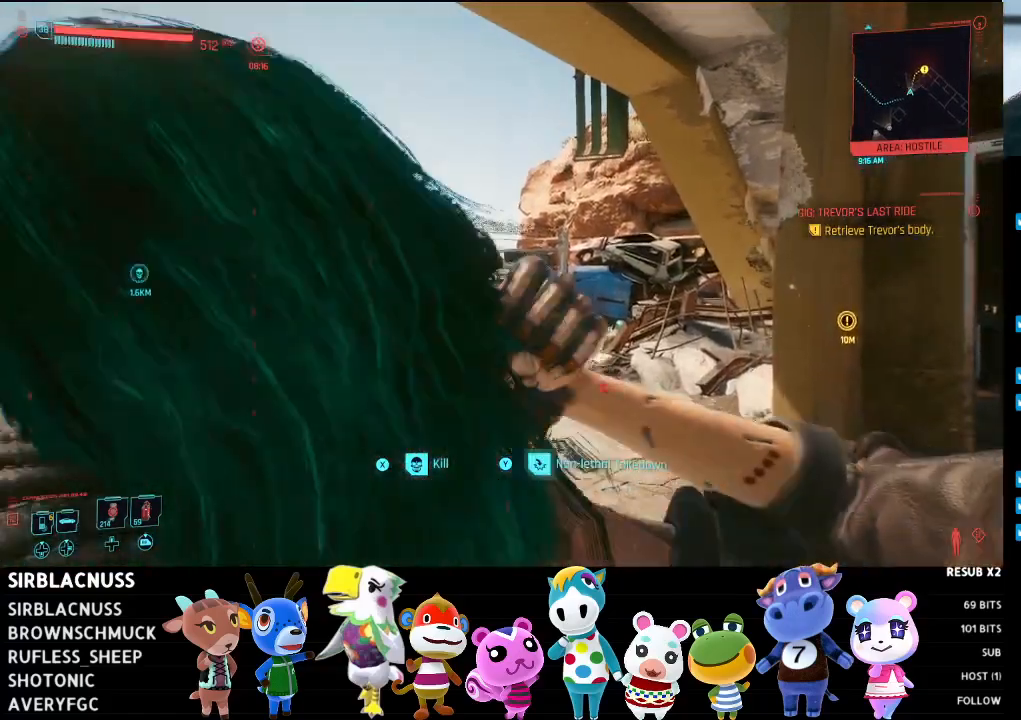
{"buttons": [], "left_stick": "center", "right_stick": "center", "events": [[133, "left_stick", "up-left"], [283, "left_stick", "center"]]}
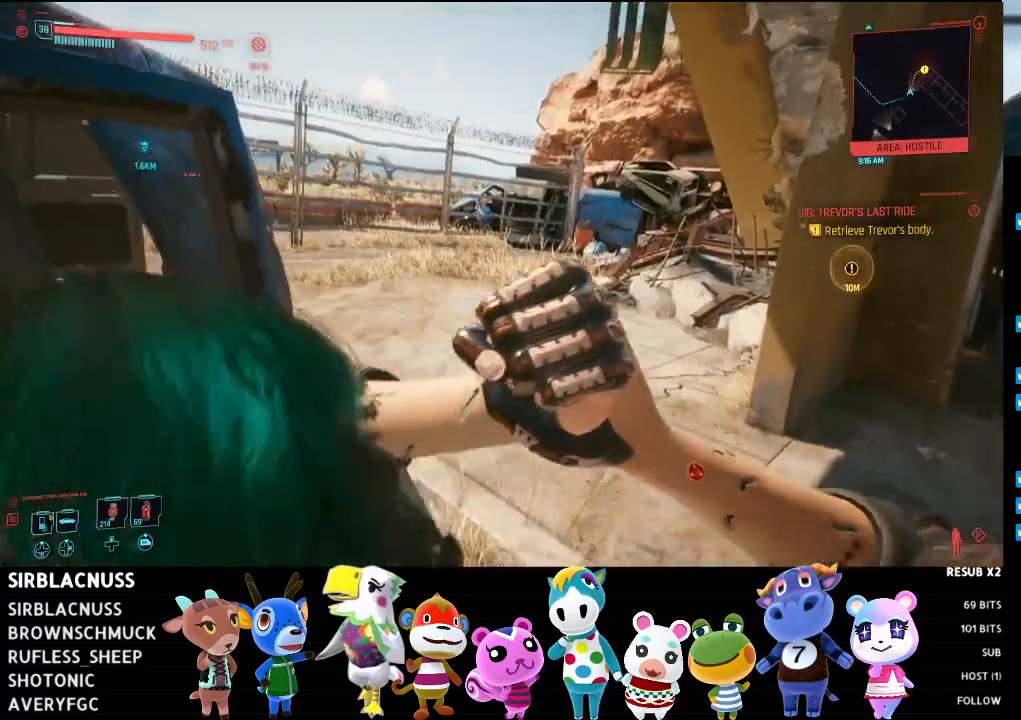
{"buttons": [], "left_stick": "center", "right_stick": "up-left", "events": [[217, "right_stick", "up-left"]]}
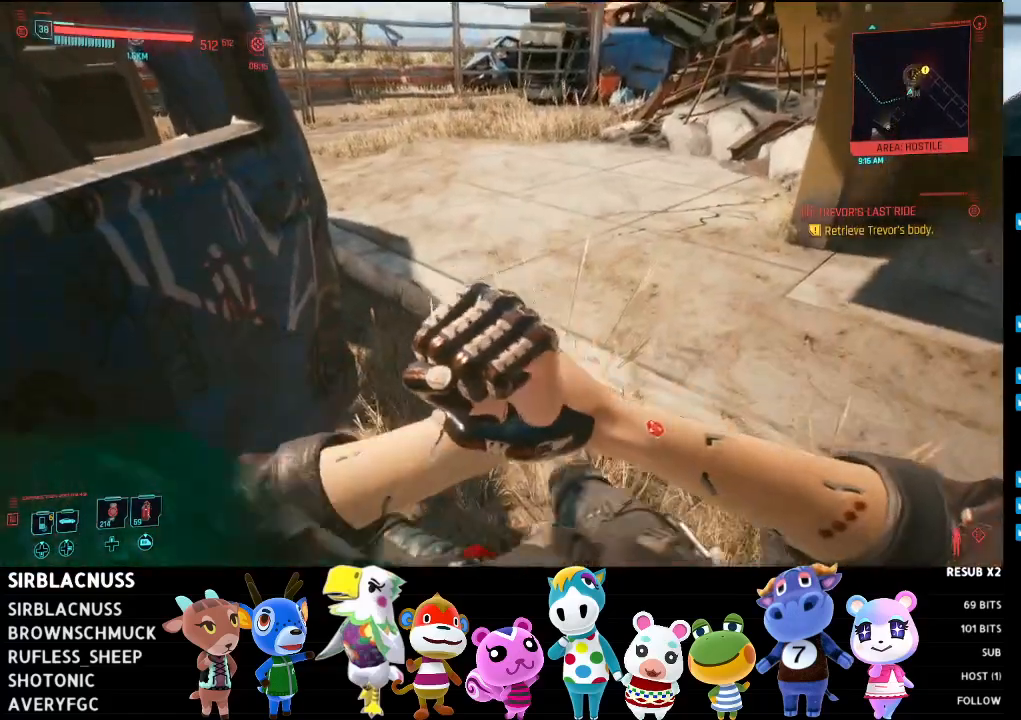
{"buttons": [], "left_stick": "center", "right_stick": "up-left", "events": []}
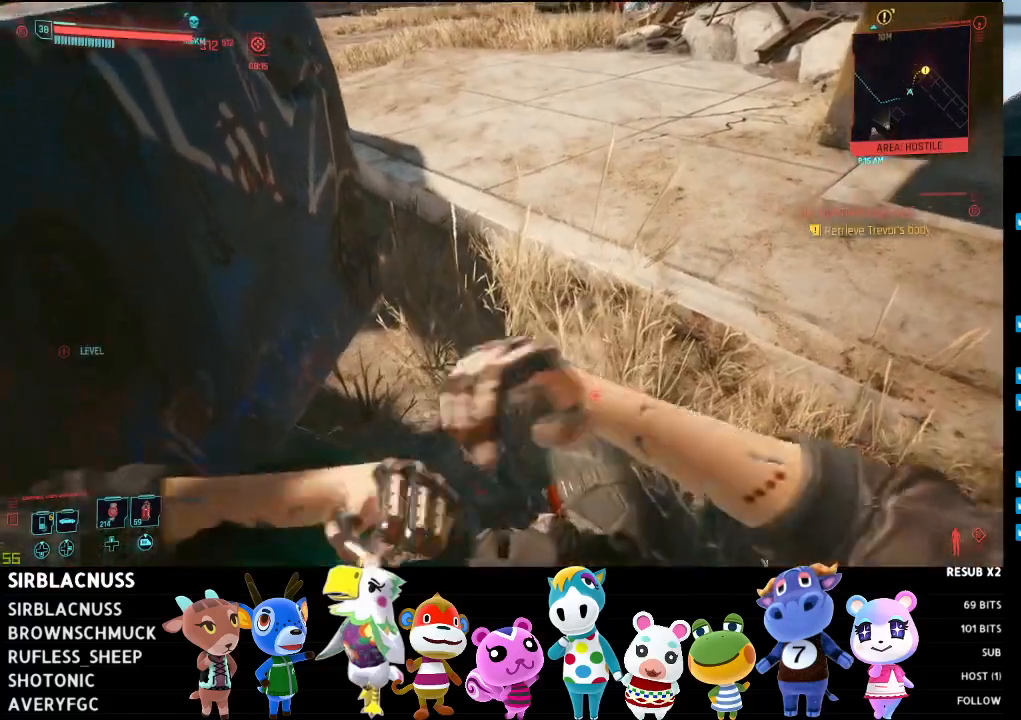
{"buttons": [], "left_stick": "center", "right_stick": "up-left", "events": []}
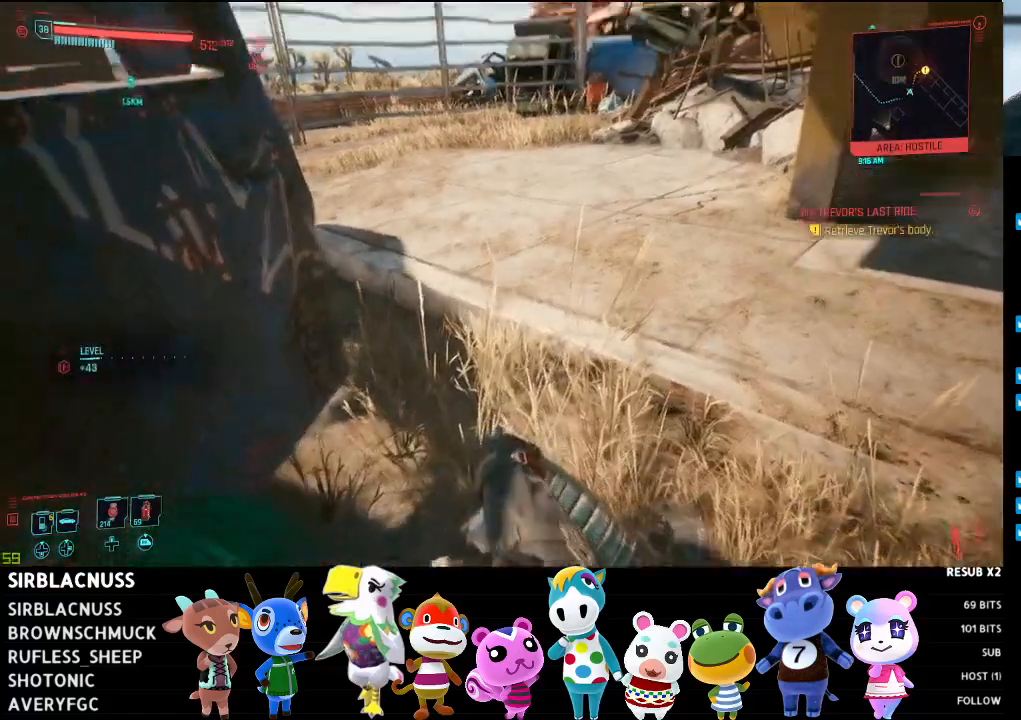
{"buttons": [], "left_stick": "center", "right_stick": "left", "events": [[350, "right_stick", "left"]]}
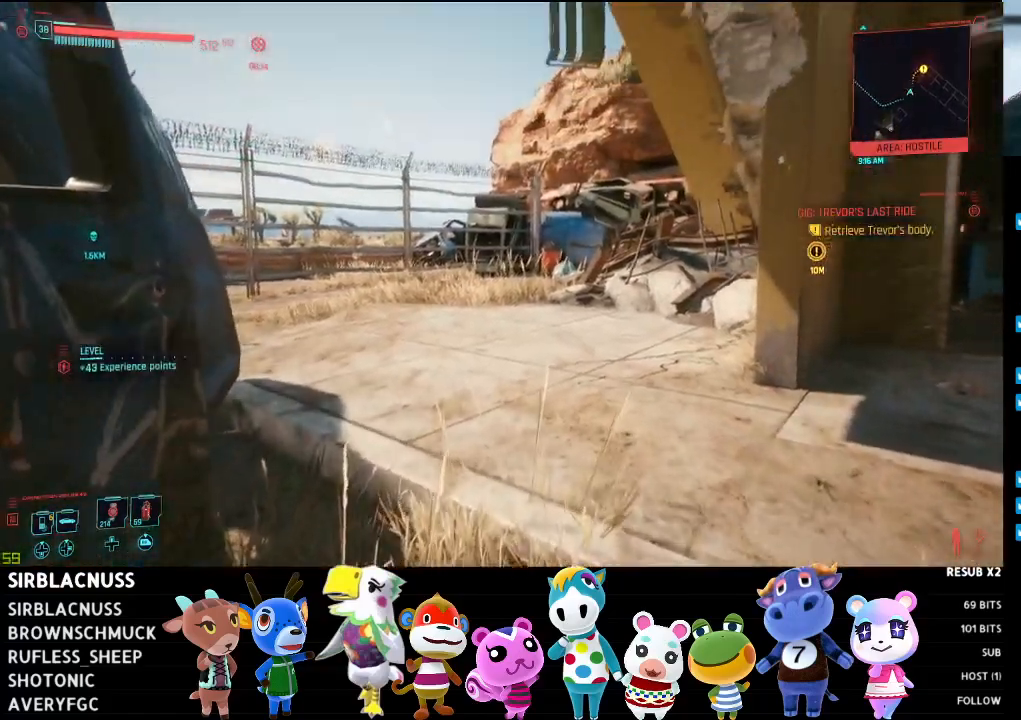
{"buttons": [], "left_stick": "down", "right_stick": "left", "events": [[17, "left_stick", "down-right"], [367, "left_stick", "down"]]}
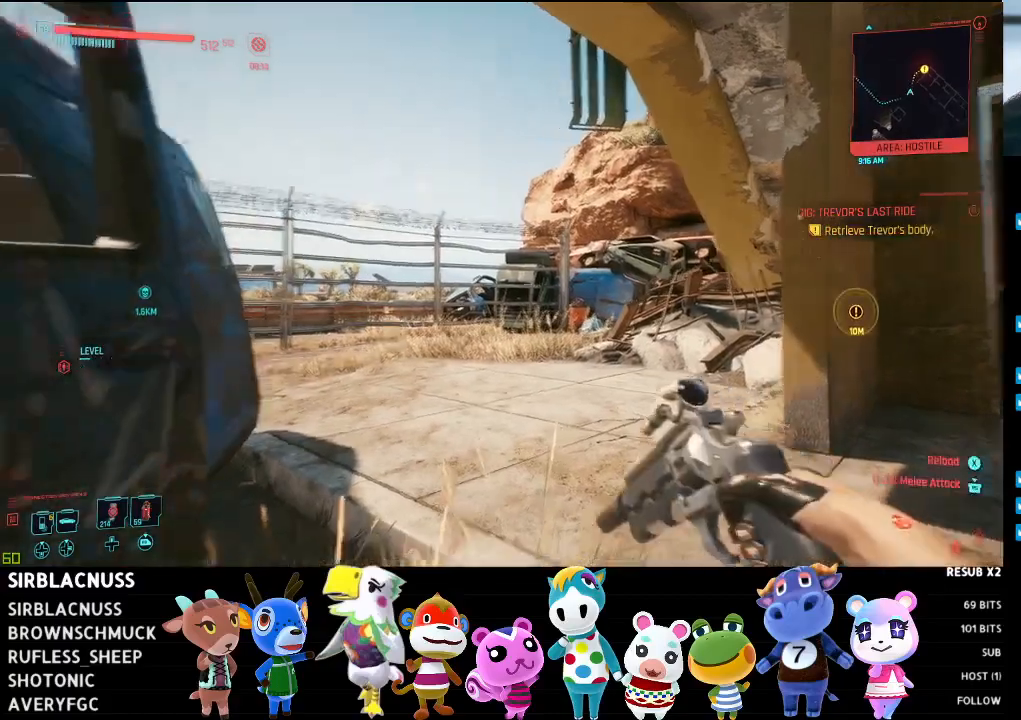
{"buttons": [], "left_stick": "up", "right_stick": "left", "events": [[400, "left_stick", "left"], [500, "left_stick", "up"]]}
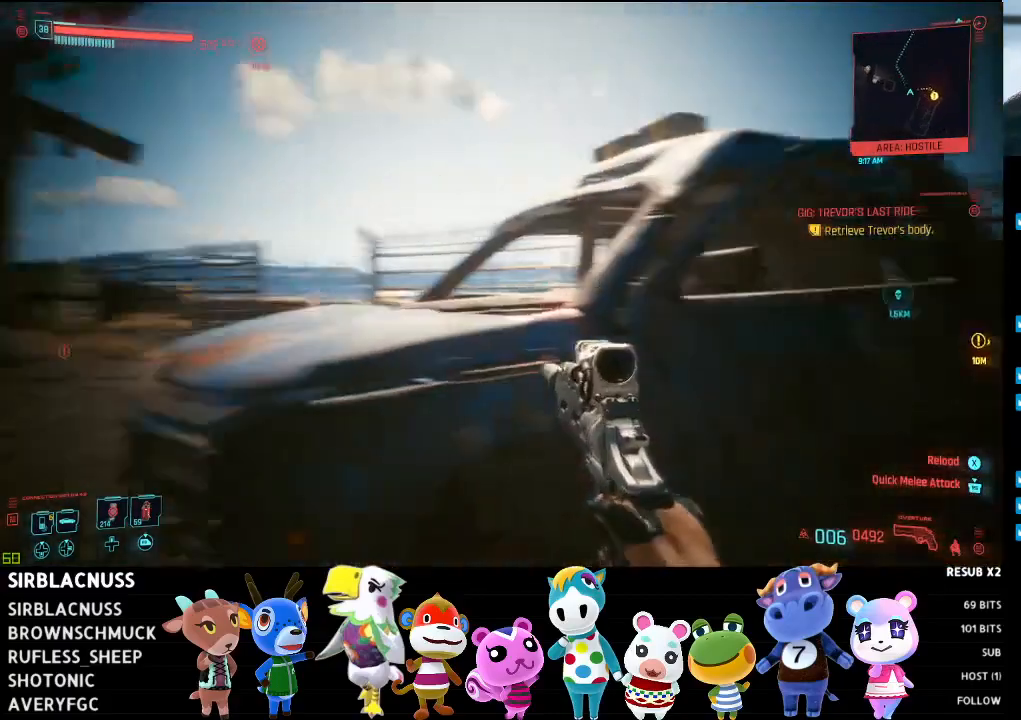
{"buttons": [], "left_stick": "up-left", "right_stick": "down-left", "events": [[183, "right_stick", "center"], [400, "right_stick", "down-left"], [500, "left_stick", "up-left"]]}
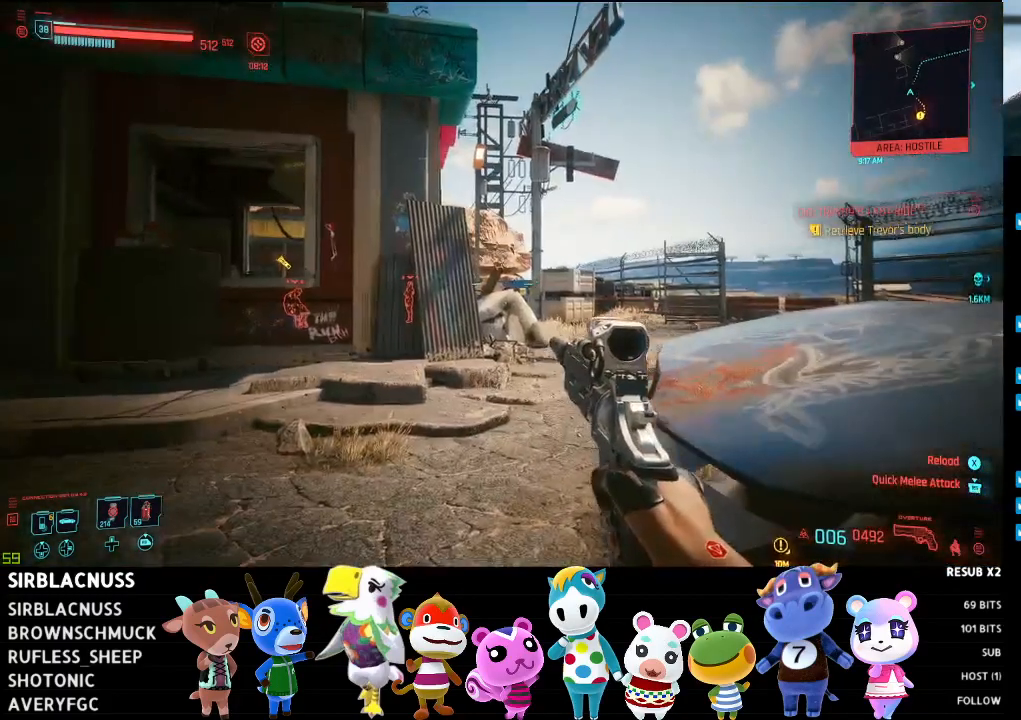
{"buttons": [], "left_stick": "up", "right_stick": "left", "events": [[150, "right_stick", "center"], [300, "left_stick", "up"], [317, "right_stick", "left"]]}
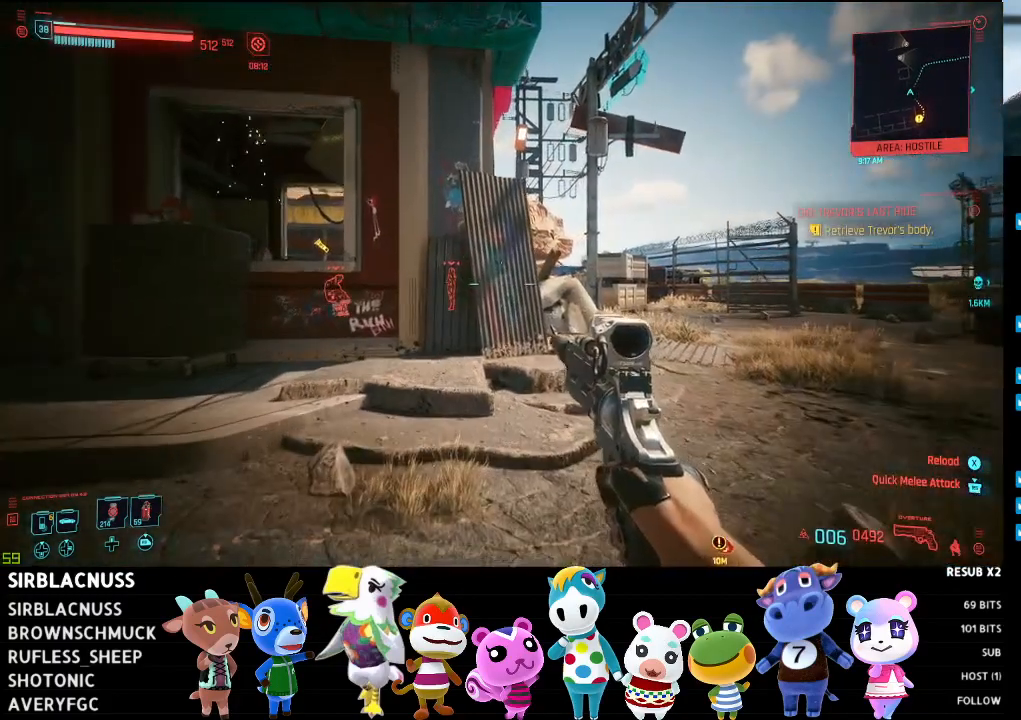
{"buttons": [], "left_stick": "up", "right_stick": "left", "events": []}
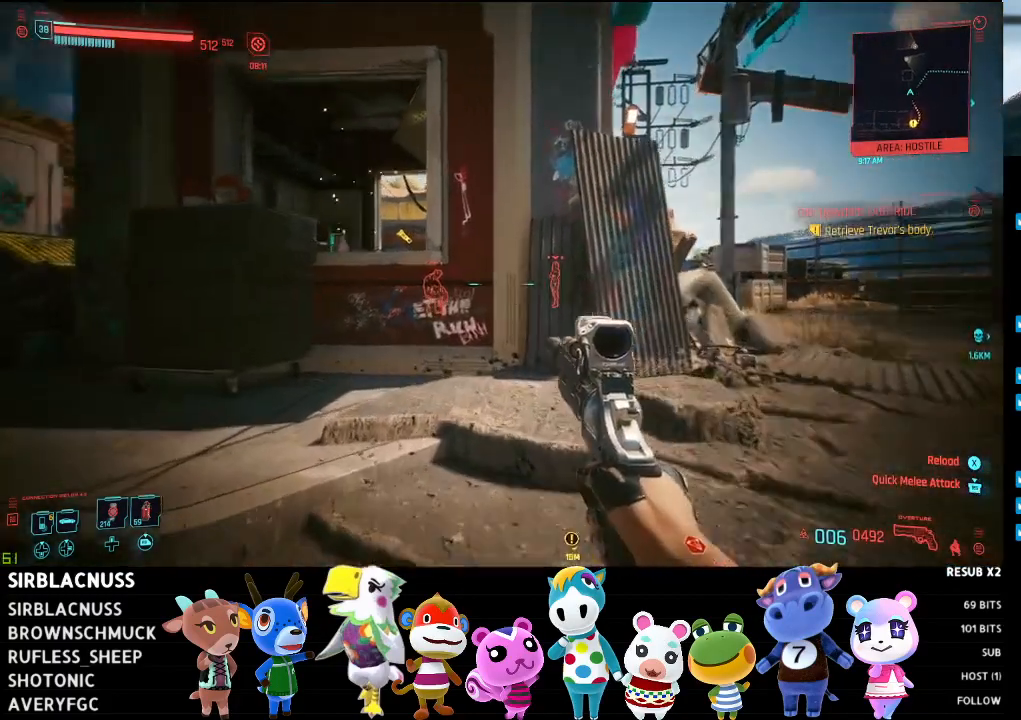
{"buttons": [], "left_stick": "up", "right_stick": "center", "events": [[367, "right_stick", "center"]]}
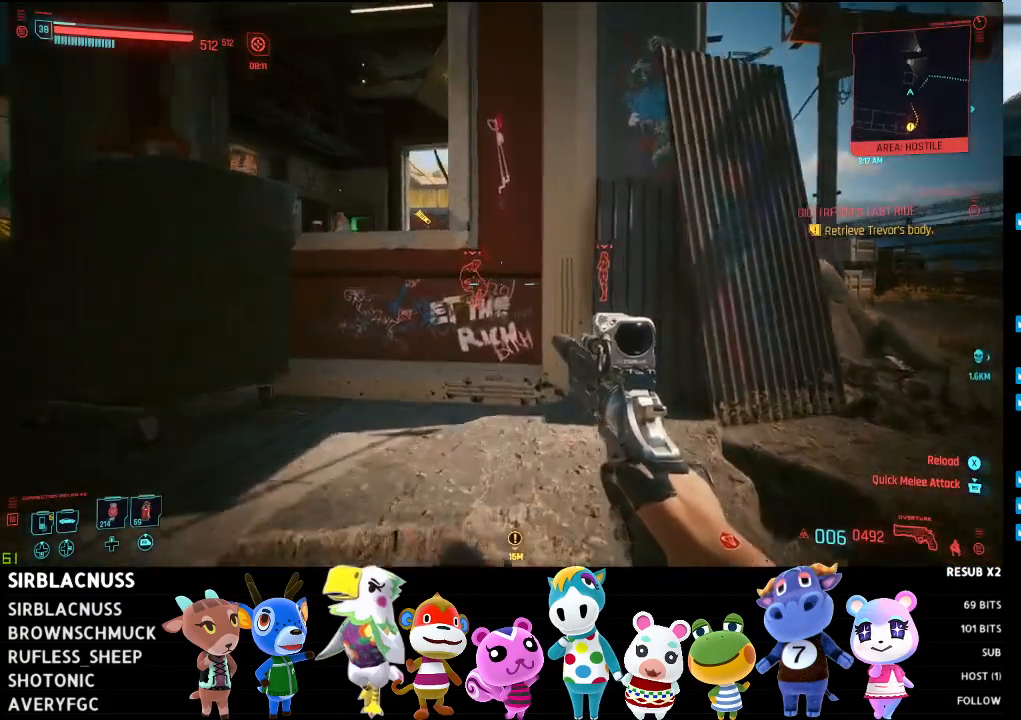
{"buttons": [], "left_stick": "up-left", "right_stick": "center", "events": [[483, "left_stick", "up-left"]]}
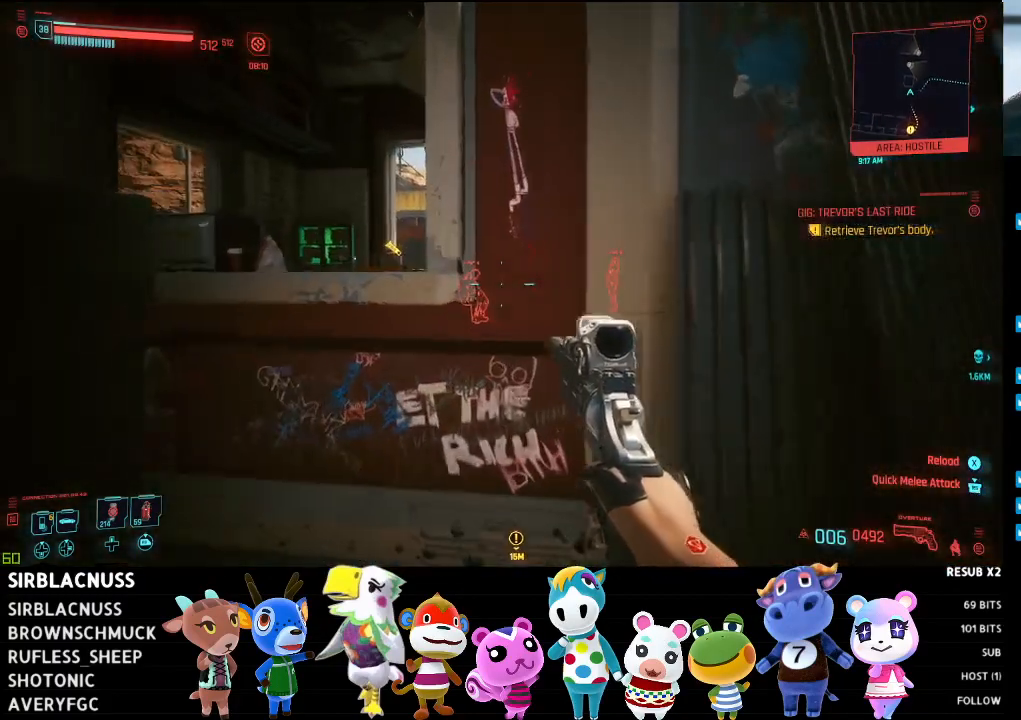
{"buttons": [], "left_stick": "up-left", "right_stick": "center", "events": []}
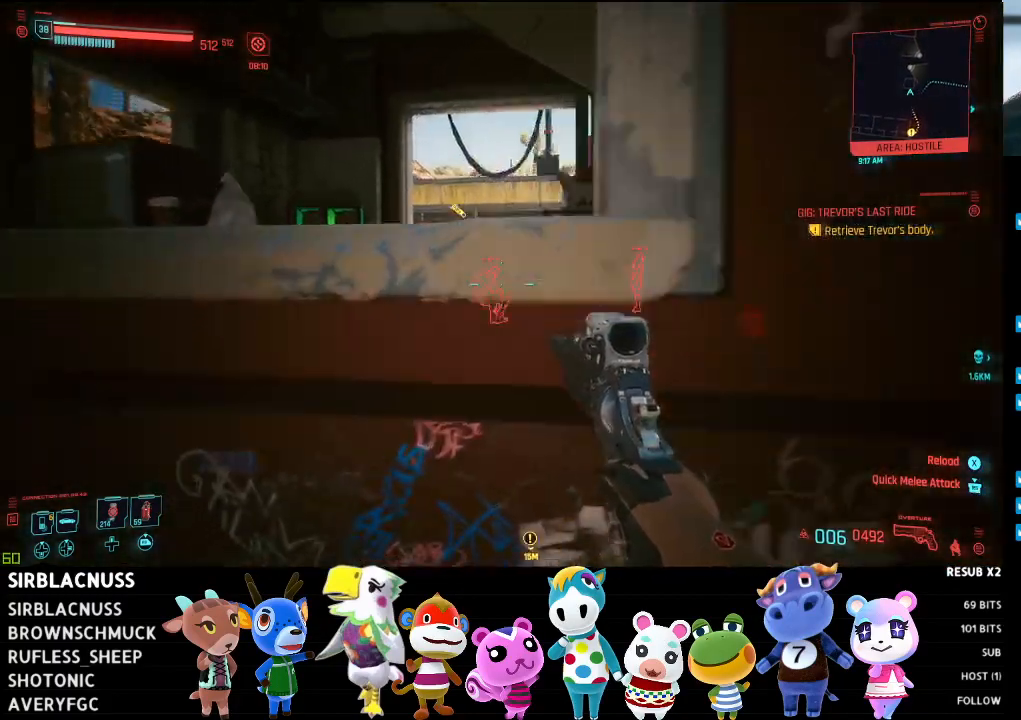
{"buttons": [], "left_stick": "right", "right_stick": "center", "events": [[33, "right_stick", "left"], [100, "left_stick", "center"], [217, "right_stick", "up"], [350, "left_stick", "right"], [383, "right_stick", "center"]]}
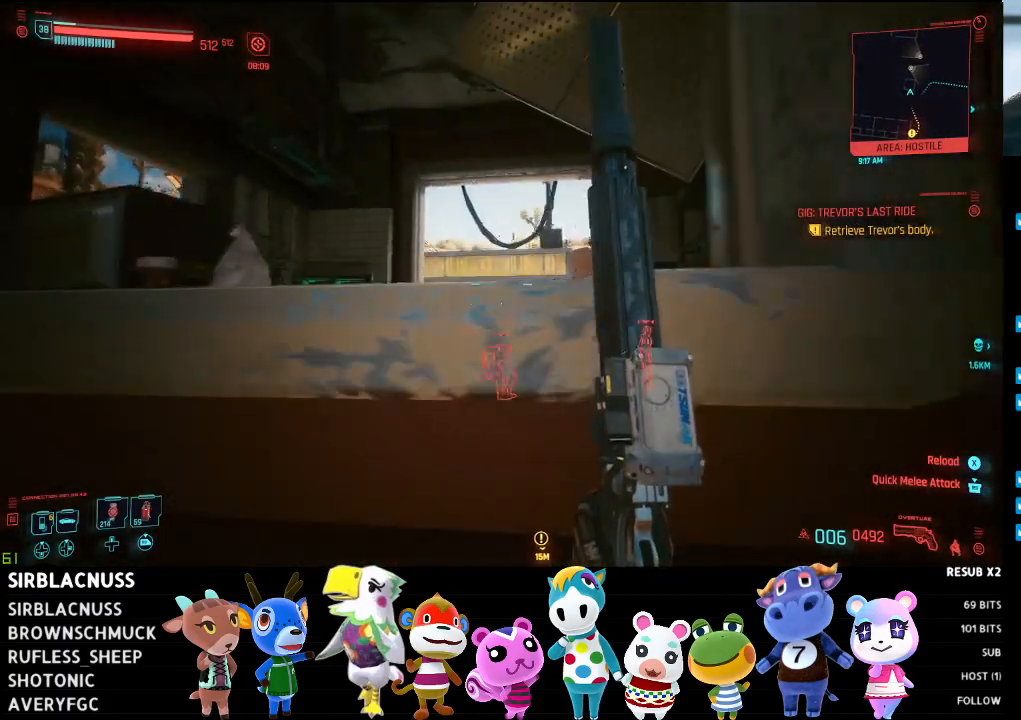
{"buttons": [], "left_stick": "down-left", "right_stick": "center", "events": [[67, "right_stick", "left"], [83, "left_stick", "center"], [117, "right_stick", "down-left"], [350, "left_stick", "left"], [350, "right_stick", "center"], [417, "left_stick", "down-left"]]}
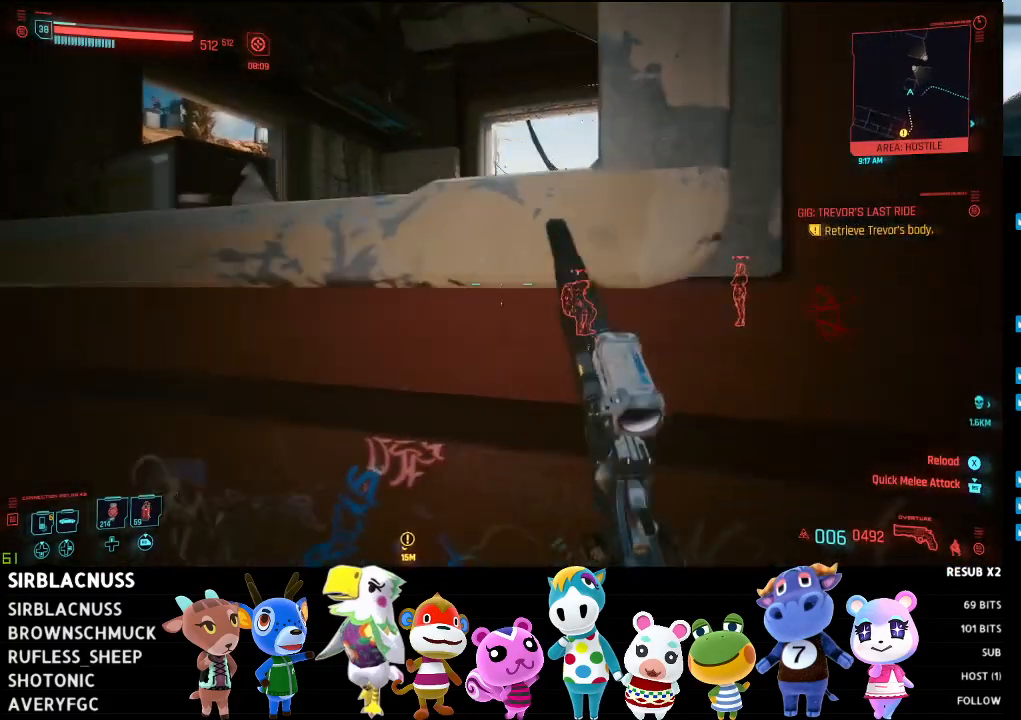
{"buttons": [], "left_stick": "down-left", "right_stick": "down-right", "events": [[150, "right_stick", "down"], [283, "right_stick", "center"], [433, "right_stick", "down-right"]]}
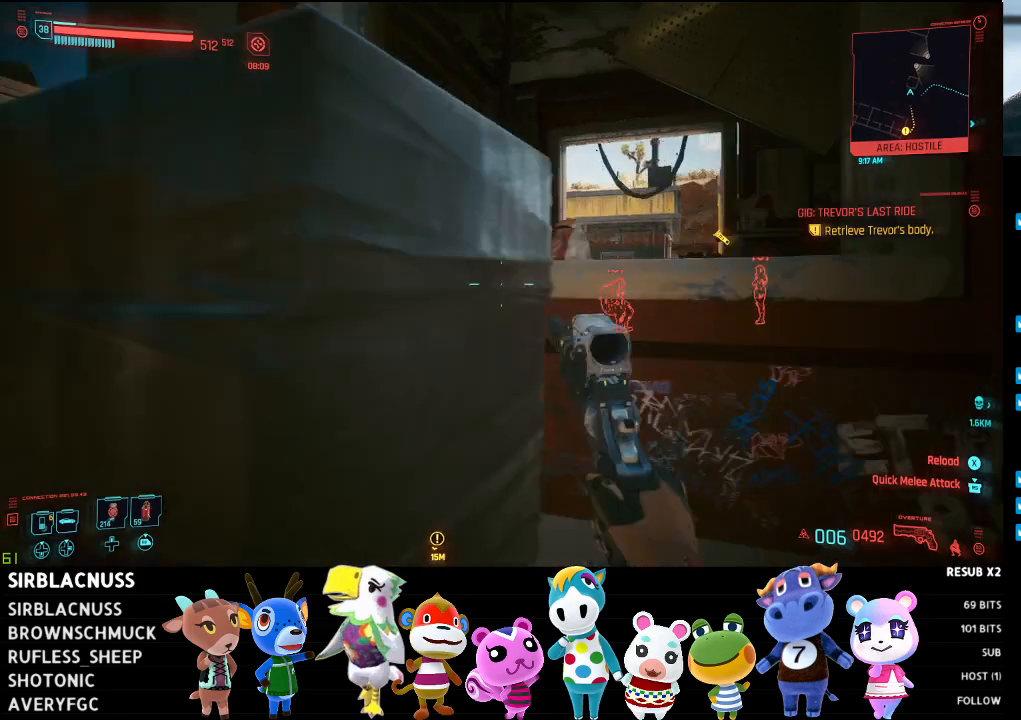
{"buttons": [], "left_stick": "left", "right_stick": "down-right", "events": [[117, "left_stick", "left"]]}
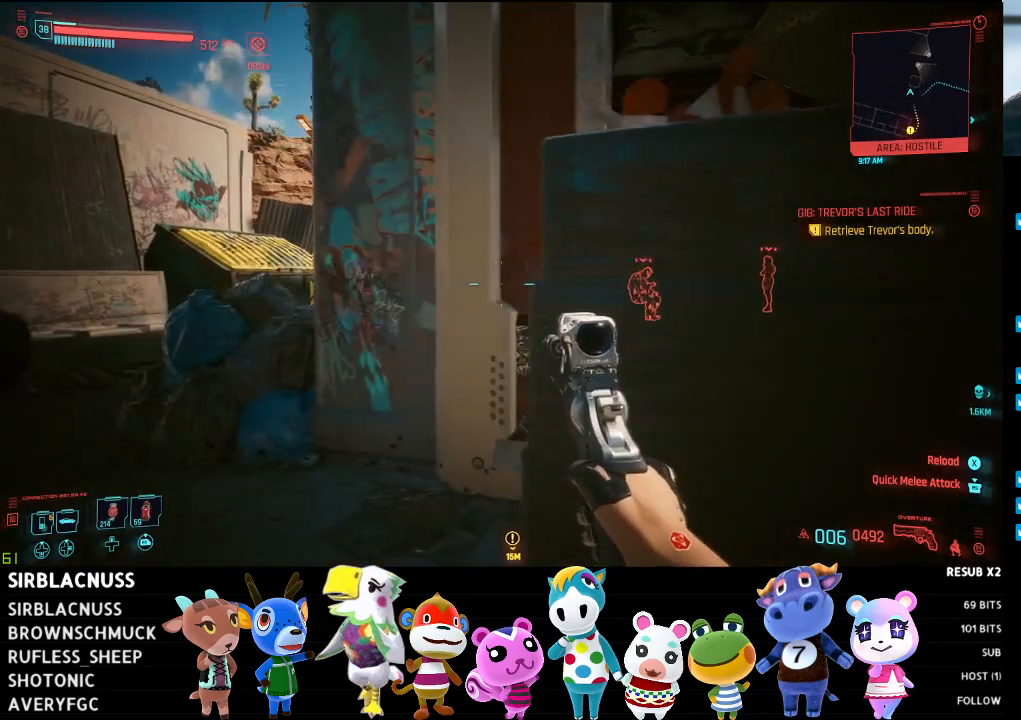
{"buttons": [], "left_stick": "up-left", "right_stick": "down-right", "events": [[67, "left_stick", "up-left"]]}
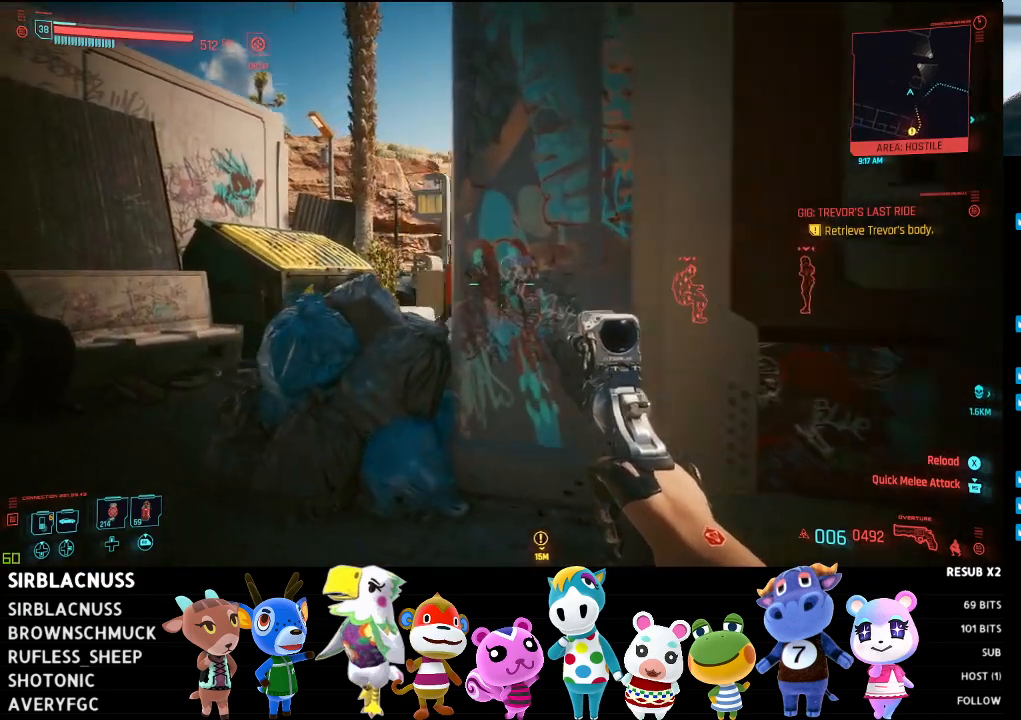
{"buttons": [], "left_stick": "up-left", "right_stick": "right", "events": [[67, "right_stick", "right"]]}
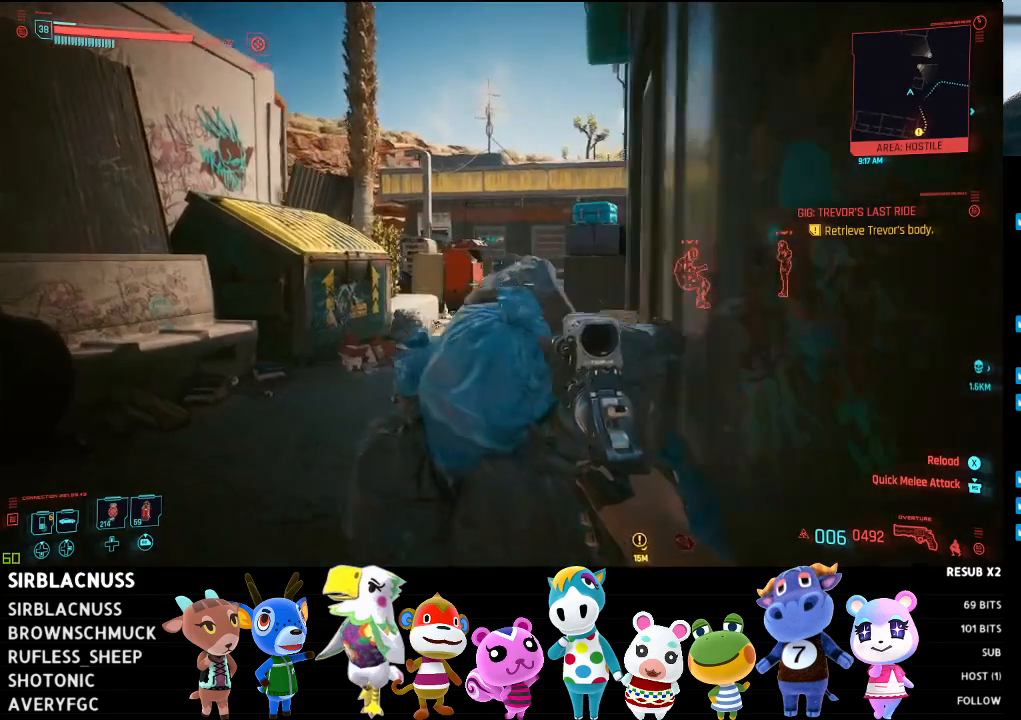
{"buttons": [], "left_stick": "up-left", "right_stick": "right", "events": []}
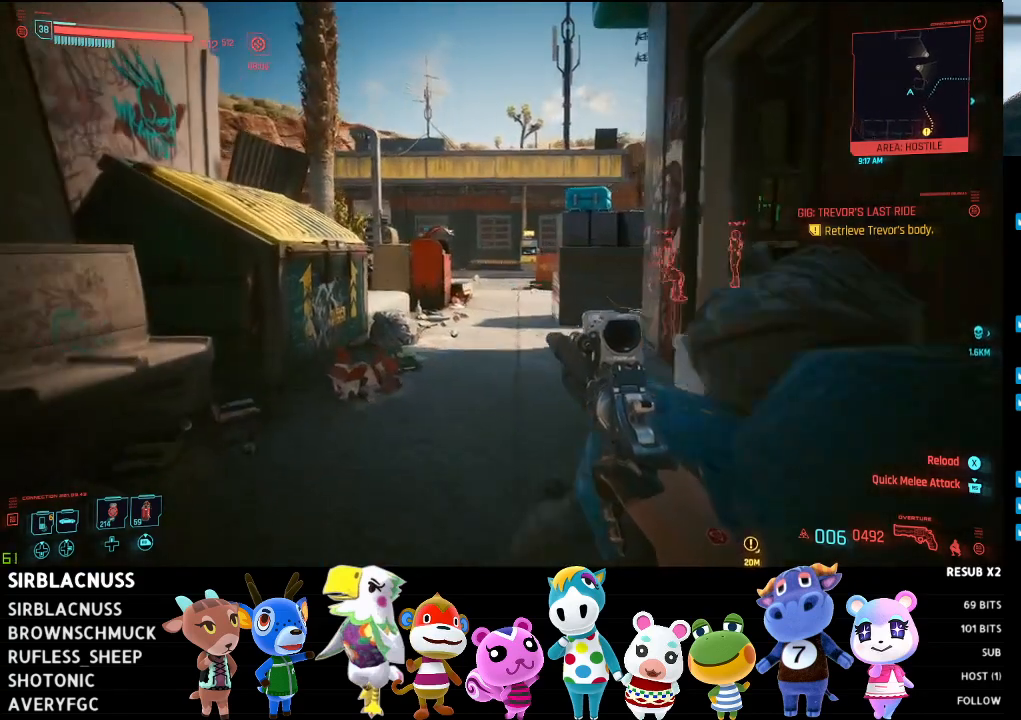
{"buttons": [], "left_stick": "up", "right_stick": "right", "events": [[483, "left_stick", "up"]]}
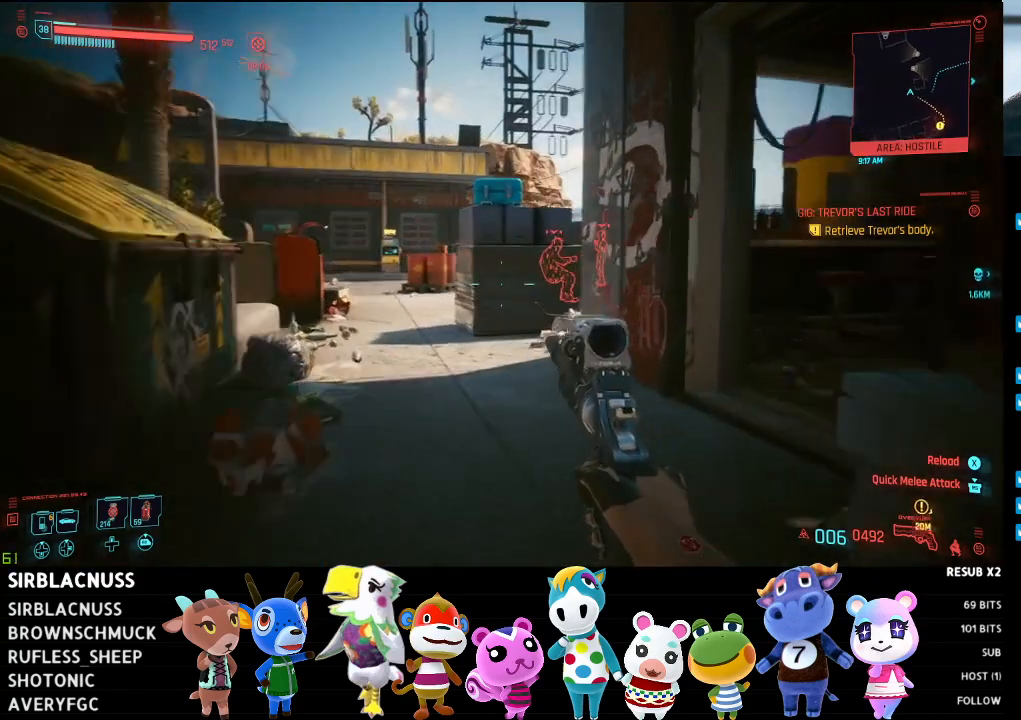
{"buttons": [], "left_stick": "up-left", "right_stick": "right", "events": [[467, "left_stick", "up-left"]]}
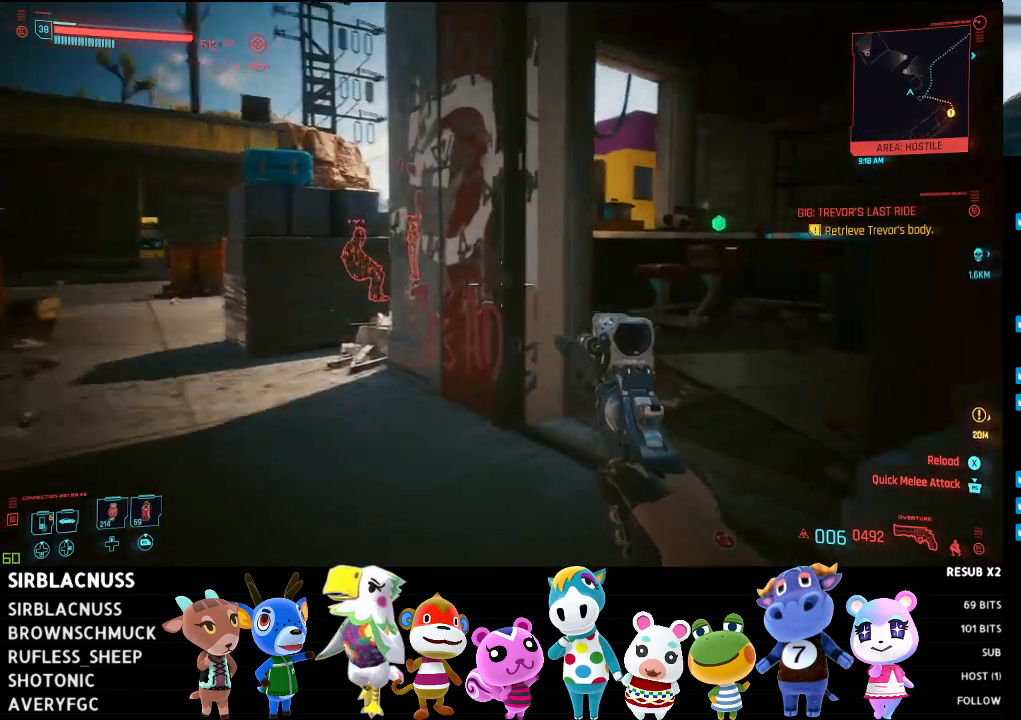
{"buttons": [], "left_stick": "up", "right_stick": "right", "events": [[483, "left_stick", "up"]]}
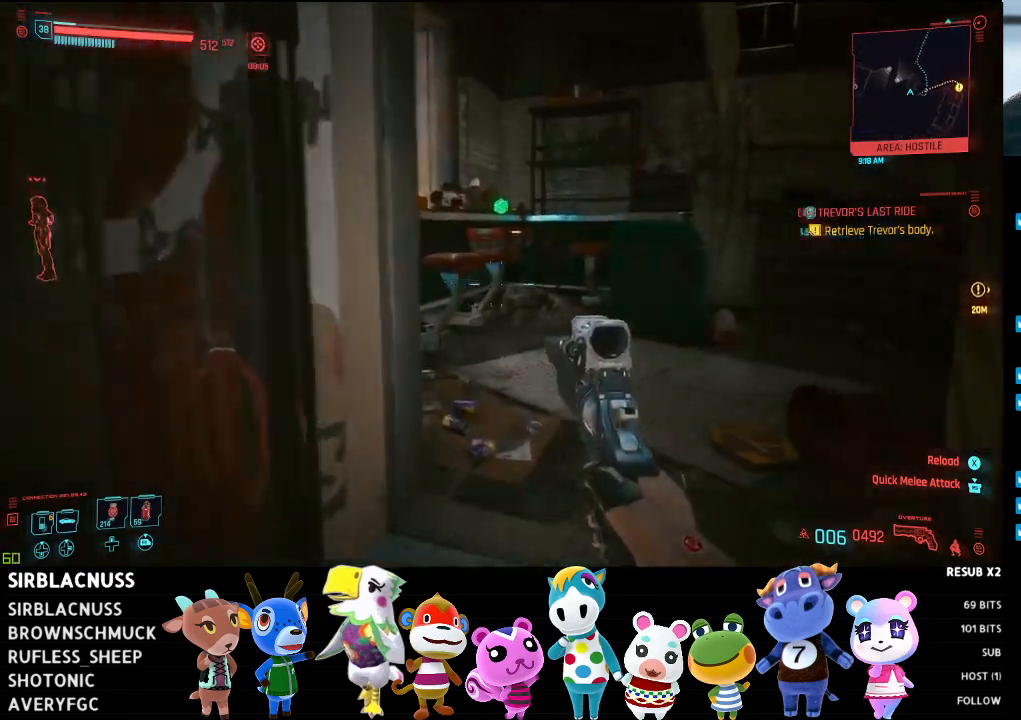
{"buttons": [], "left_stick": "up", "right_stick": "center", "events": [[433, "right_stick", "center"]]}
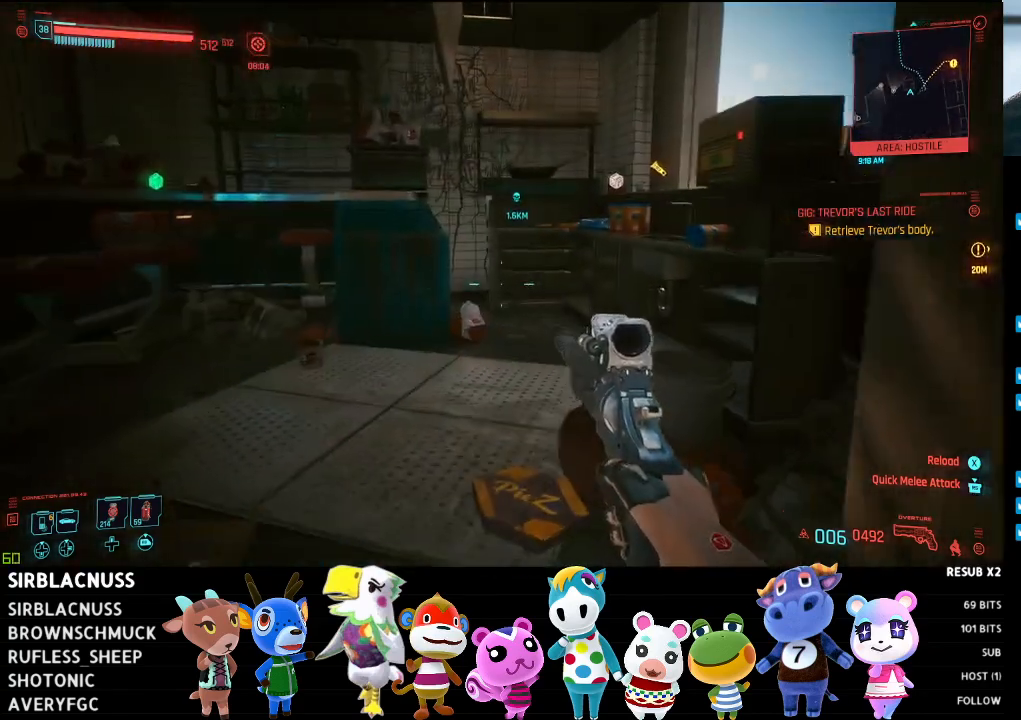
{"buttons": [], "left_stick": "up", "right_stick": "left", "events": [[150, "right_stick", "left"]]}